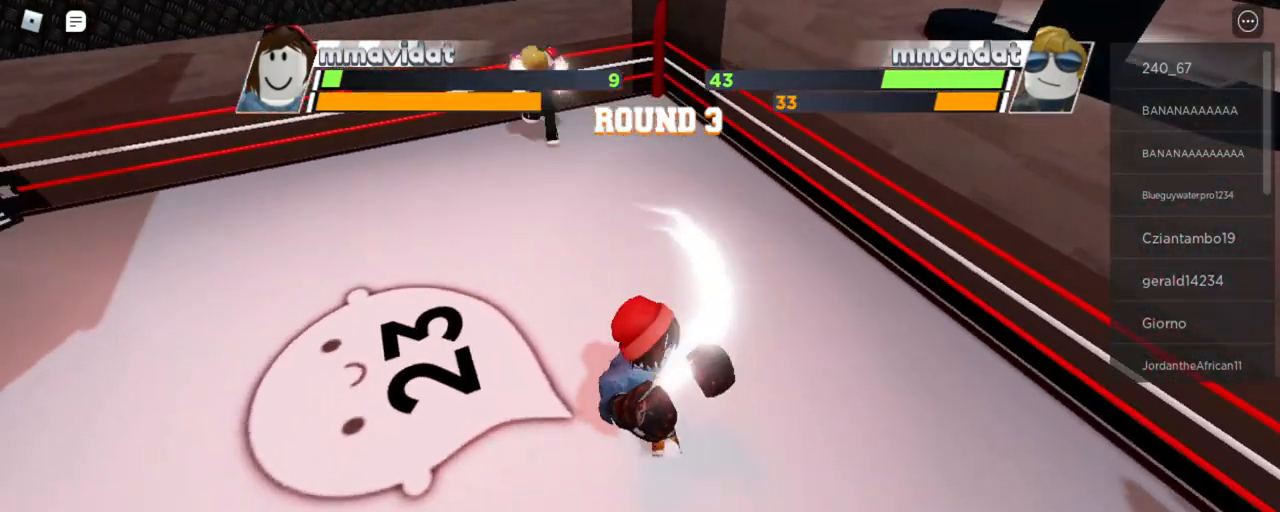
Gameplay with keyboard and mouse; each line is a JSON object with the keys and mouse buttons held at the frame after it. "events" lists presses ("down") and releases ("up") of "space", "x" and "mouse_left" between this image and that frame as [ms after this image, input, new state], when the widget could be followed in between. "mouse_left" = the "left" button of the "mouse" list. No other keys are recorded. Mouse movement is not recorded. Not read: e r.
{"keys": ["x"], "mouse": [], "events": []}
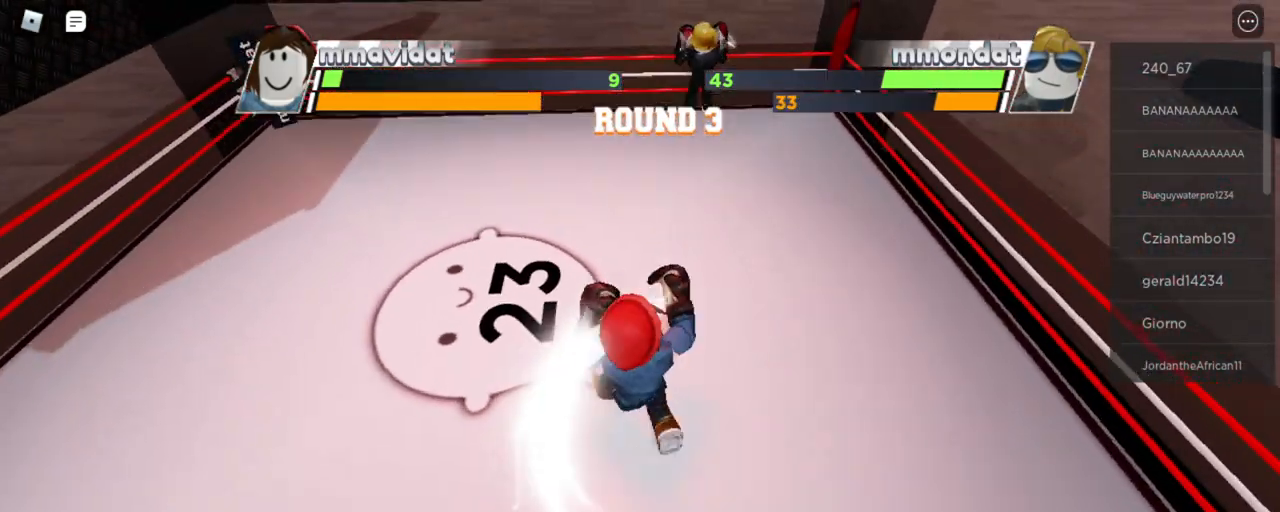
{"keys": ["x"], "mouse": [], "events": []}
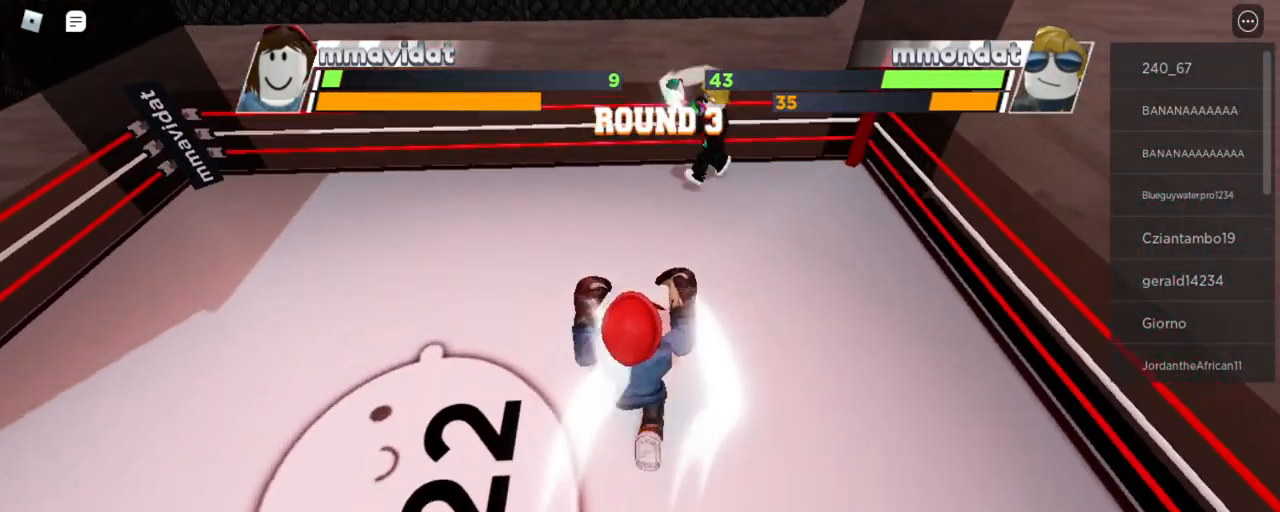
{"keys": ["x"], "mouse": [], "events": []}
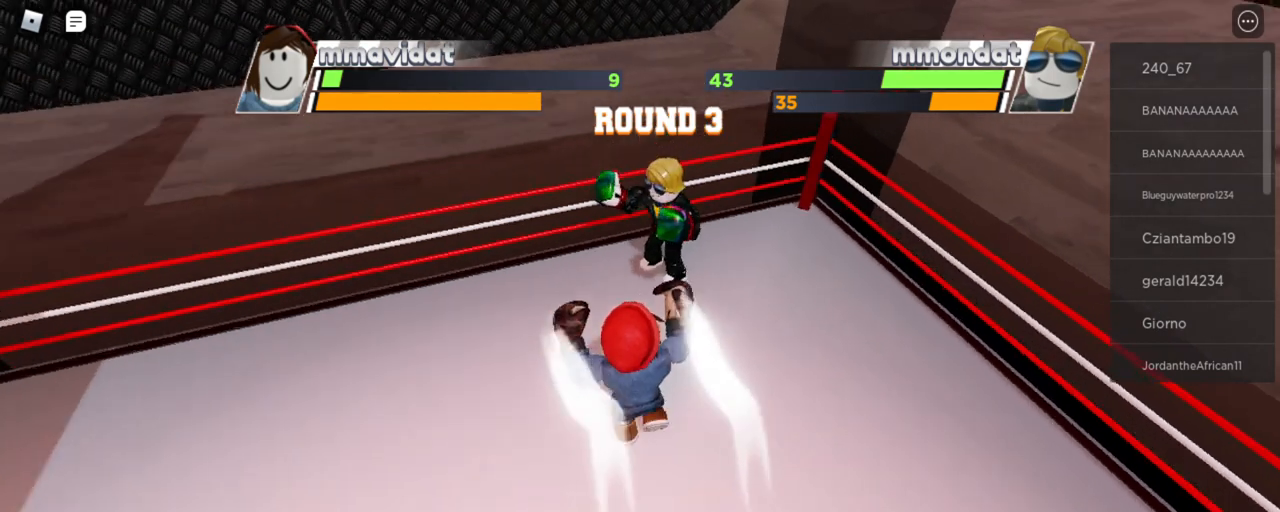
{"keys": ["x"], "mouse": [], "events": []}
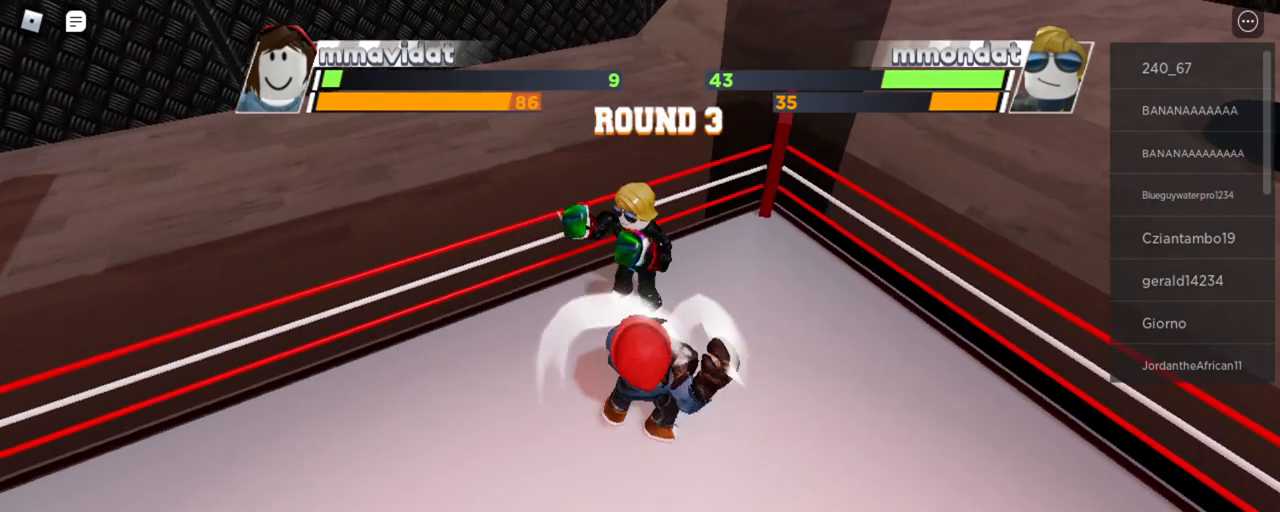
{"keys": ["x"], "mouse": [], "events": []}
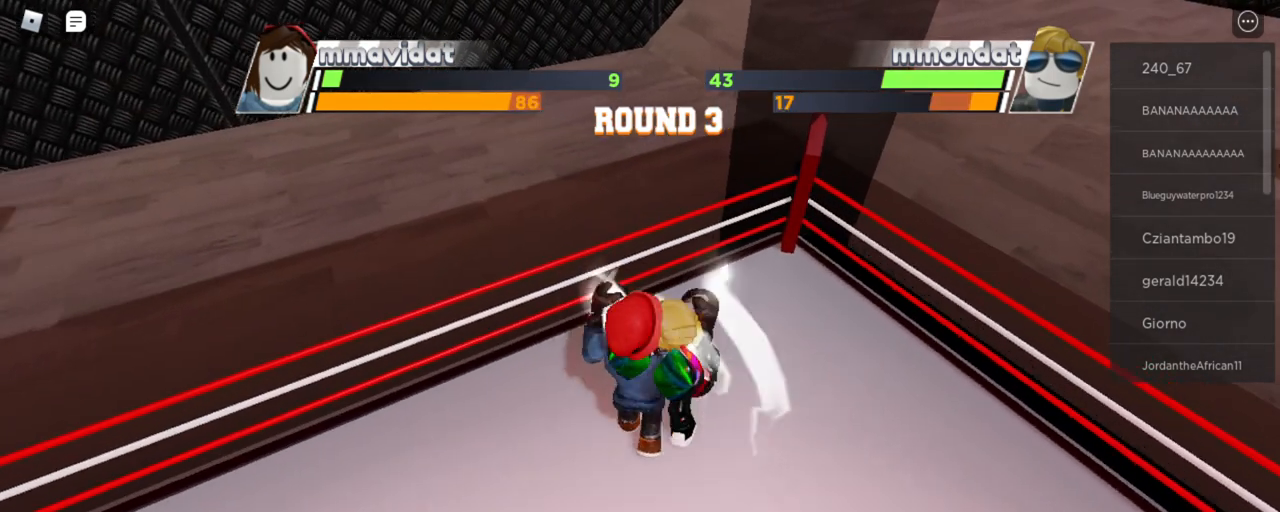
{"keys": ["x"], "mouse": [], "events": []}
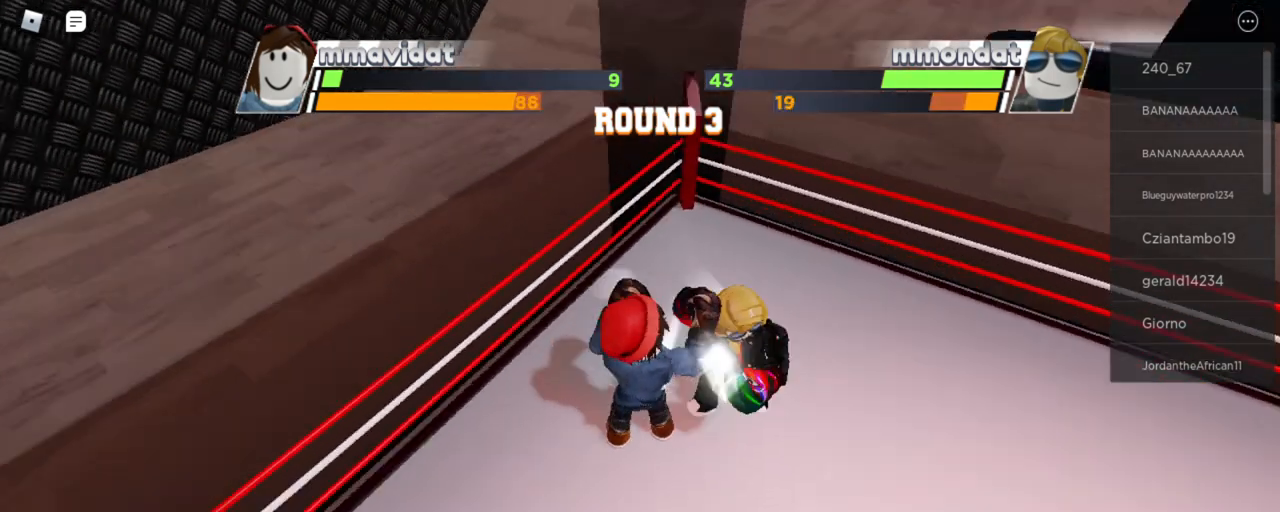
{"keys": ["x"], "mouse": [], "events": []}
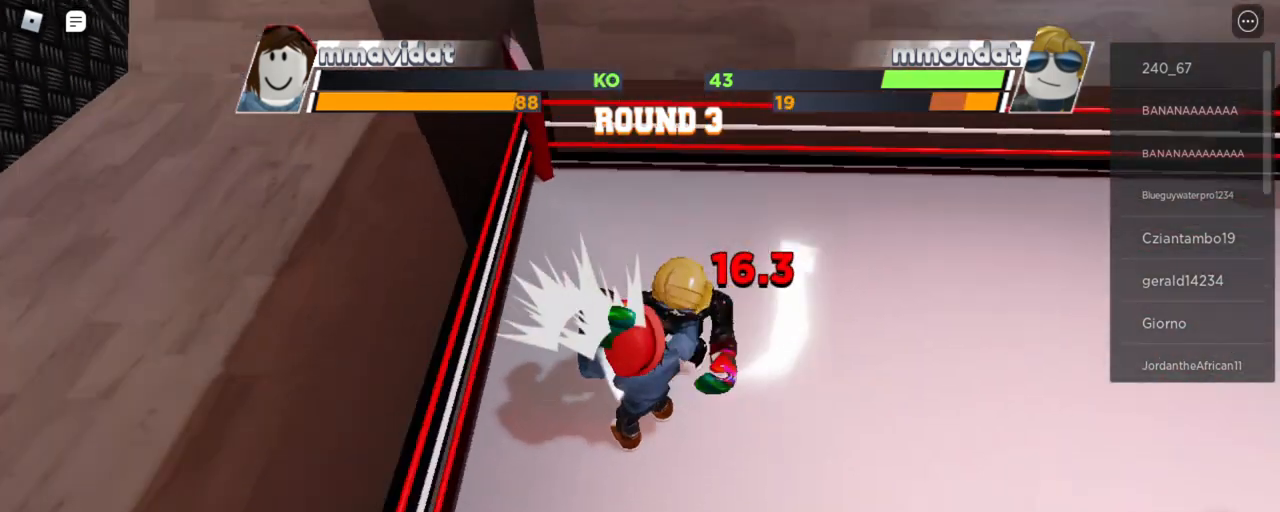
{"keys": ["x"], "mouse": [], "events": []}
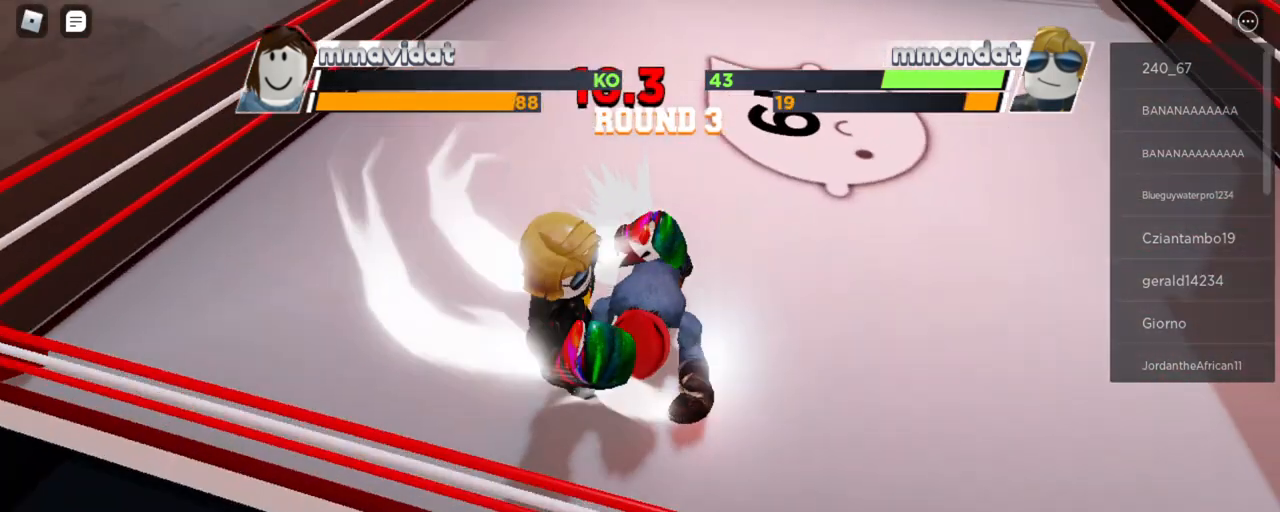
{"keys": ["x"], "mouse": []}
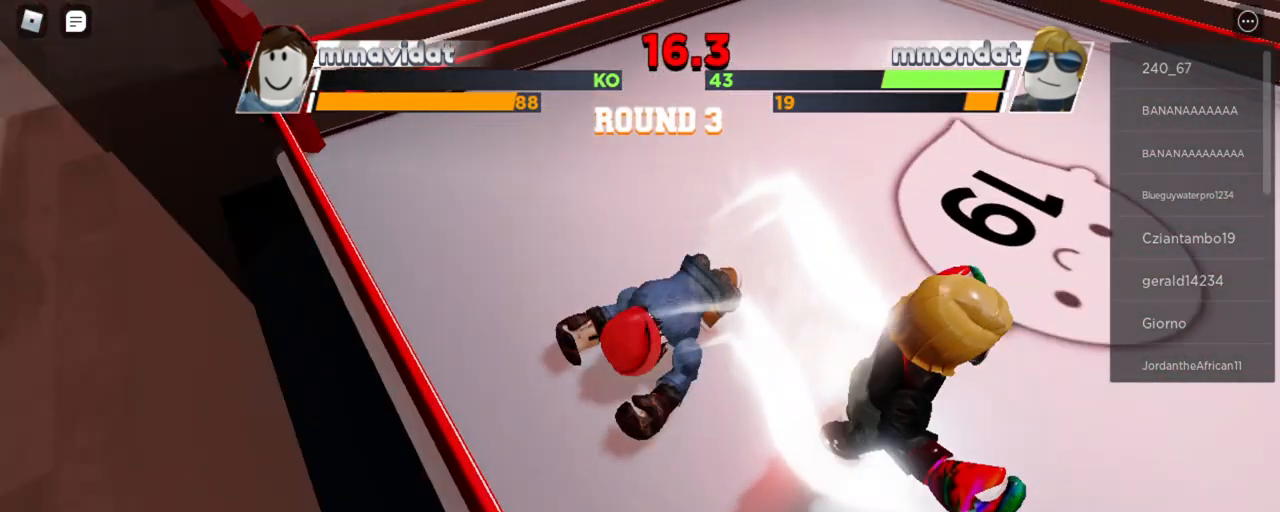
{"keys": ["x"], "mouse": [], "events": []}
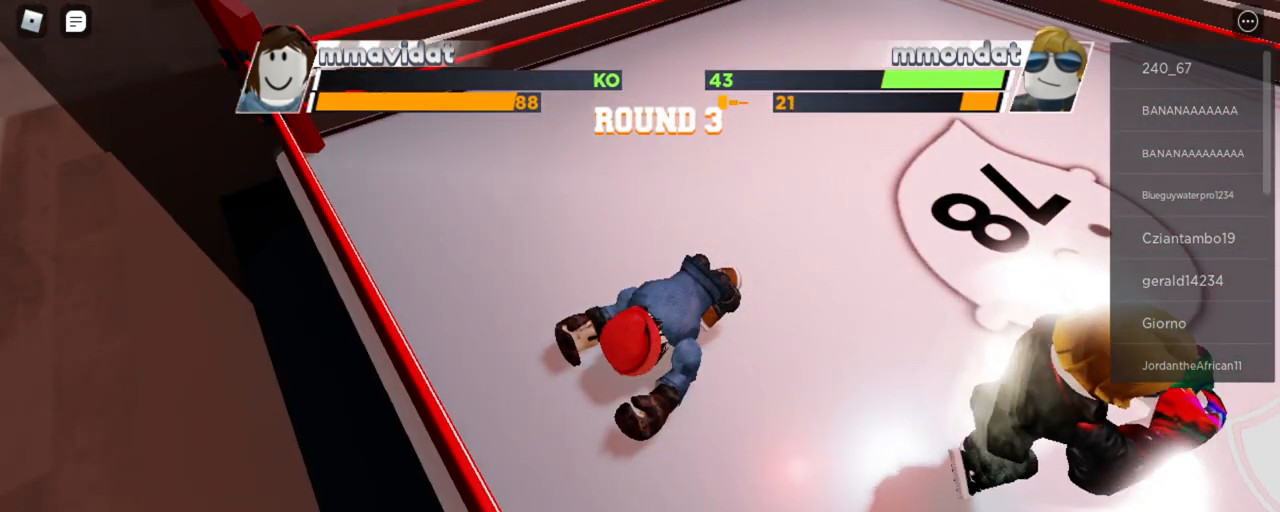
{"keys": ["x"], "mouse": [], "events": []}
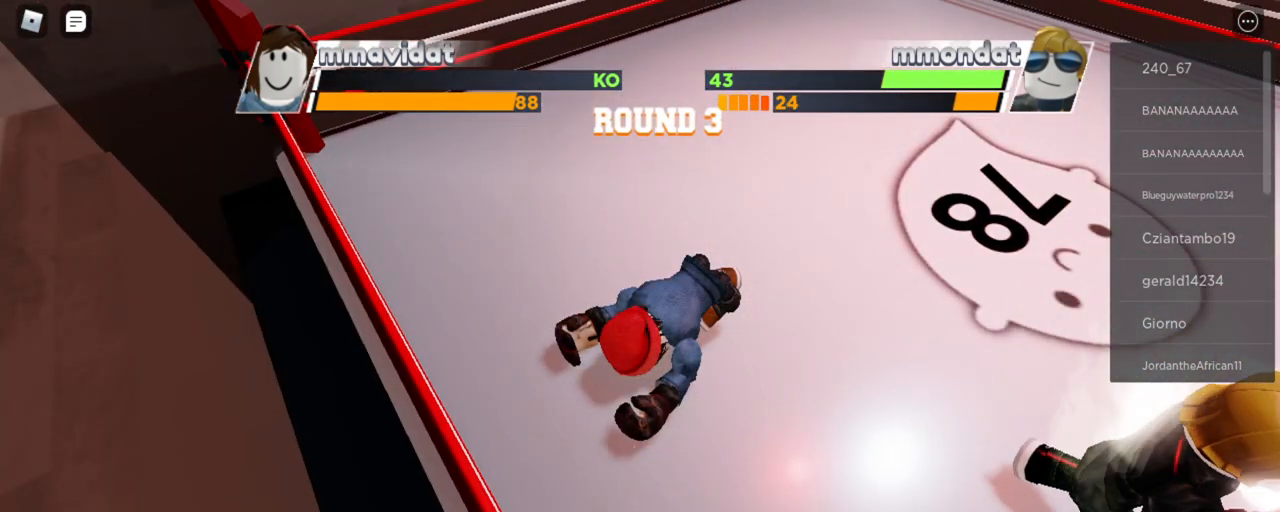
{"keys": ["x"], "mouse": [], "events": []}
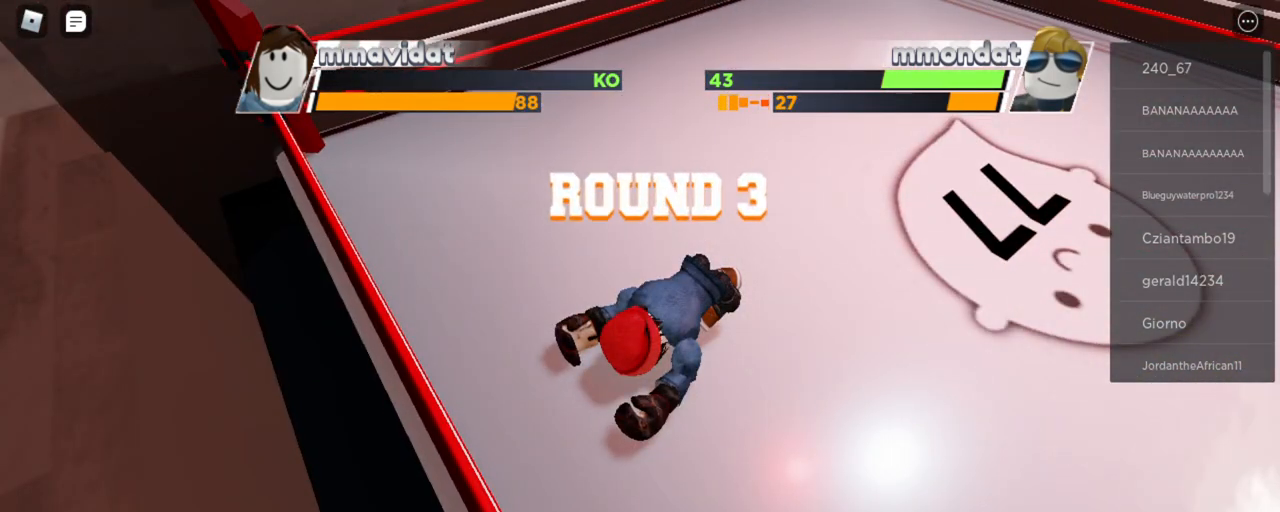
{"keys": ["x"], "mouse": [], "events": []}
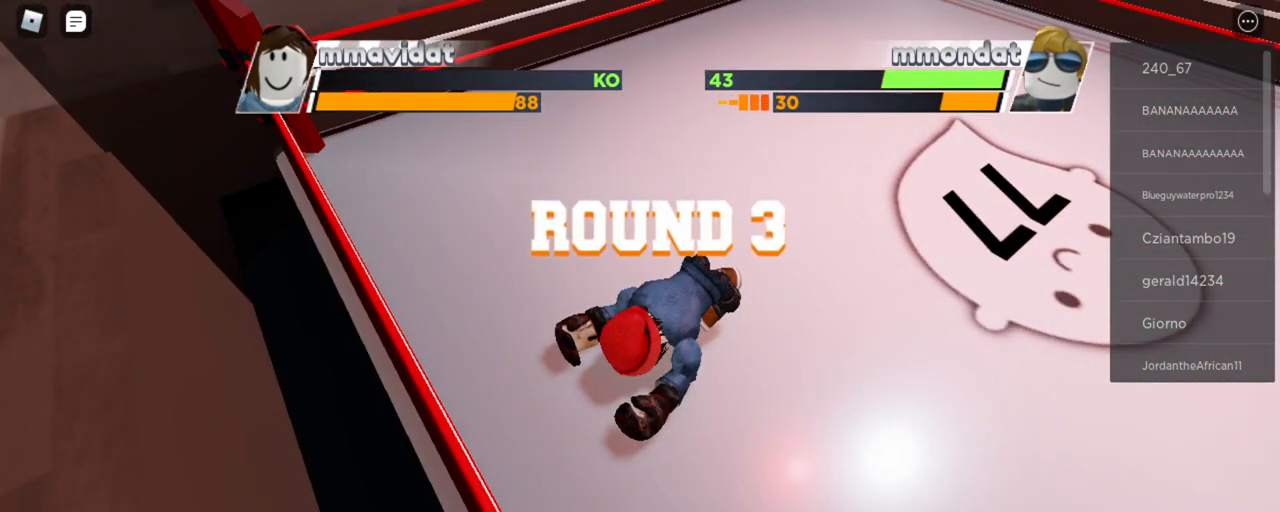
{"keys": ["x"], "mouse": [], "events": []}
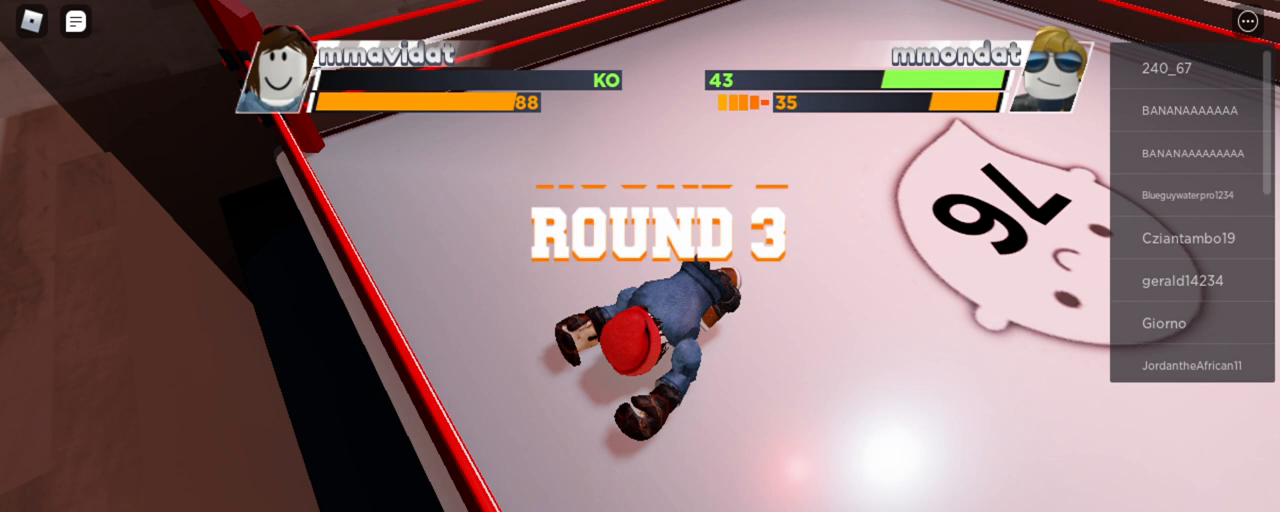
{"keys": ["x"], "mouse": [], "events": []}
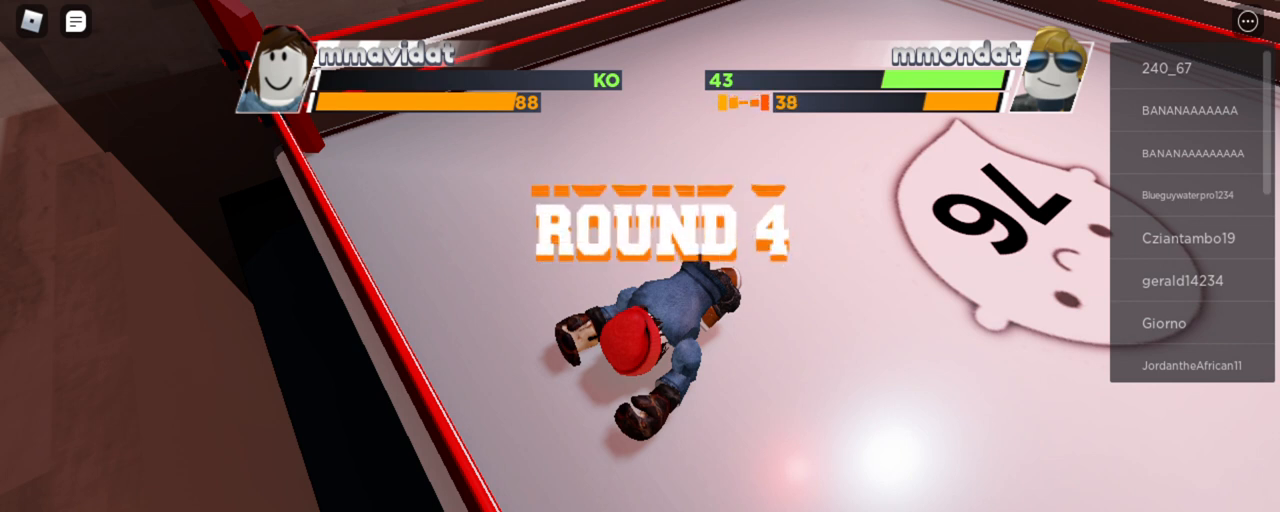
{"keys": ["x"], "mouse": [], "events": []}
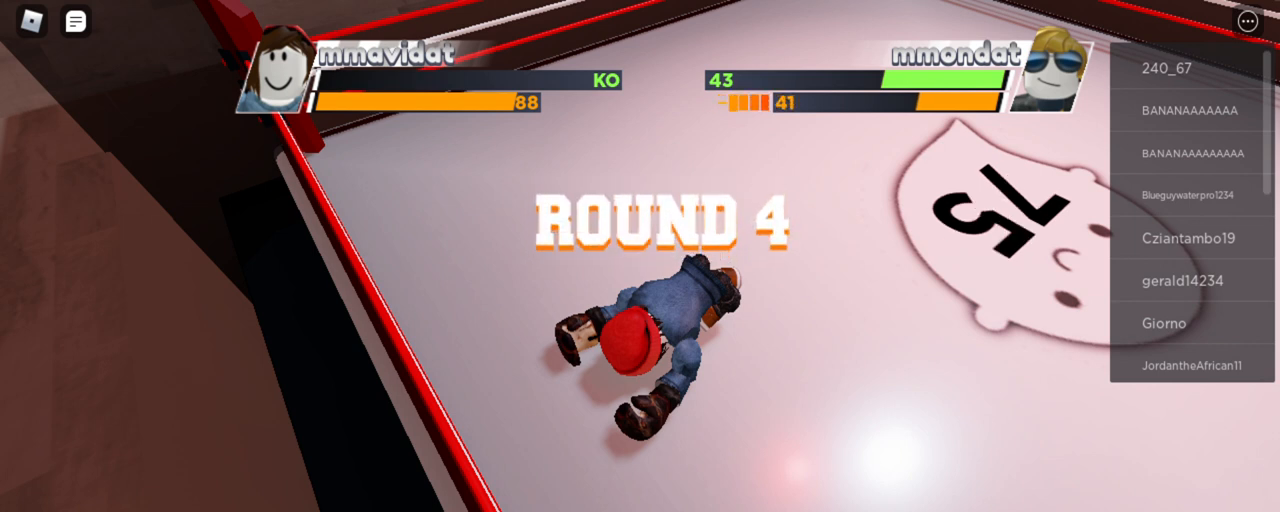
{"keys": ["x"], "mouse": [], "events": []}
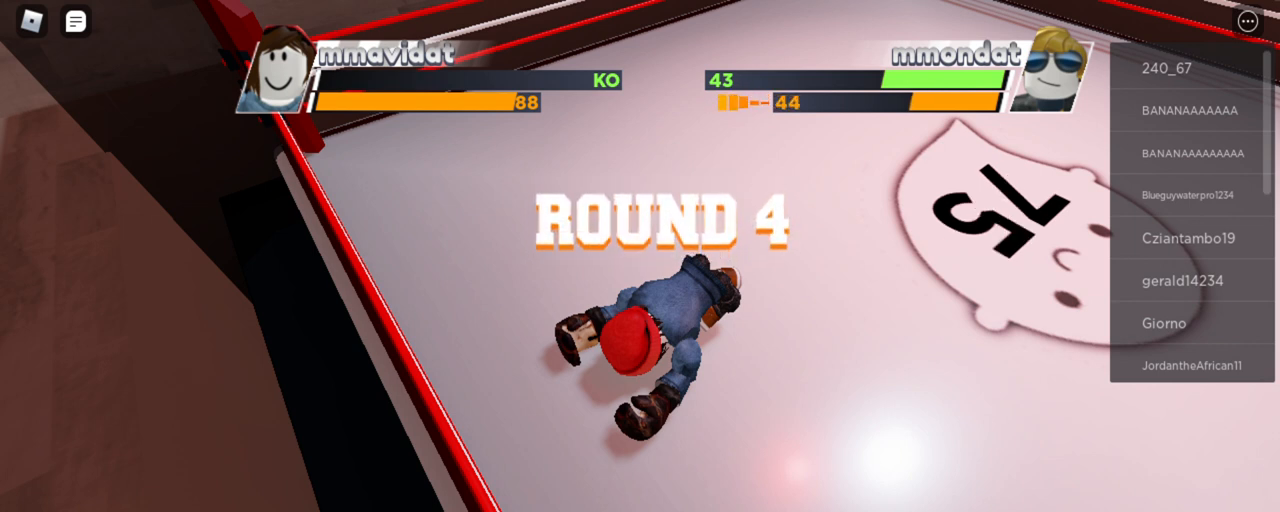
{"keys": ["x"], "mouse": [], "events": []}
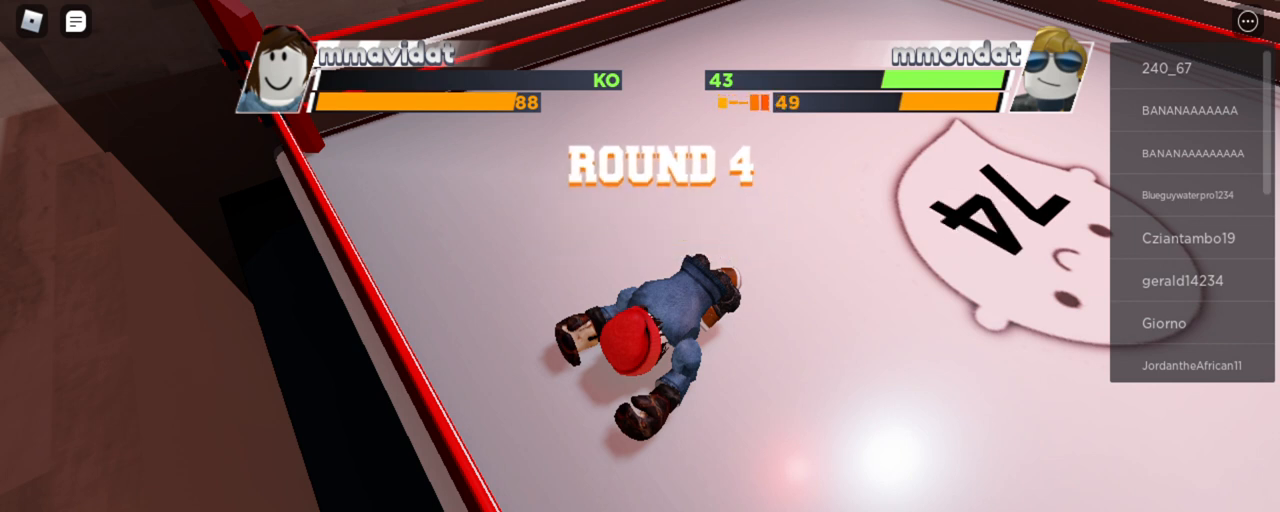
{"keys": ["x"], "mouse": [], "events": []}
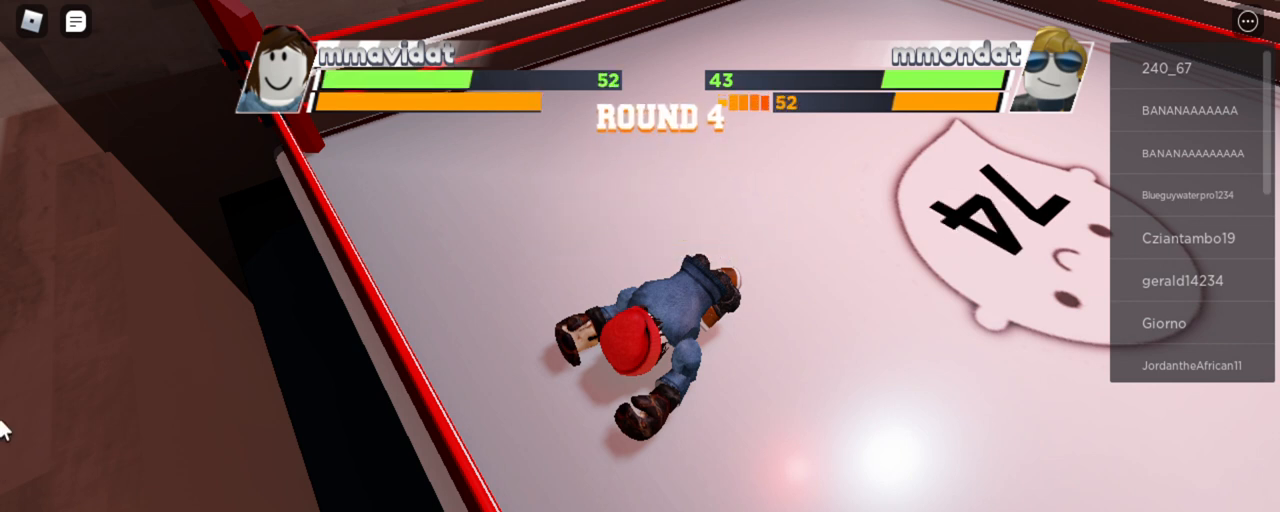
{"keys": ["x"], "mouse": [], "events": []}